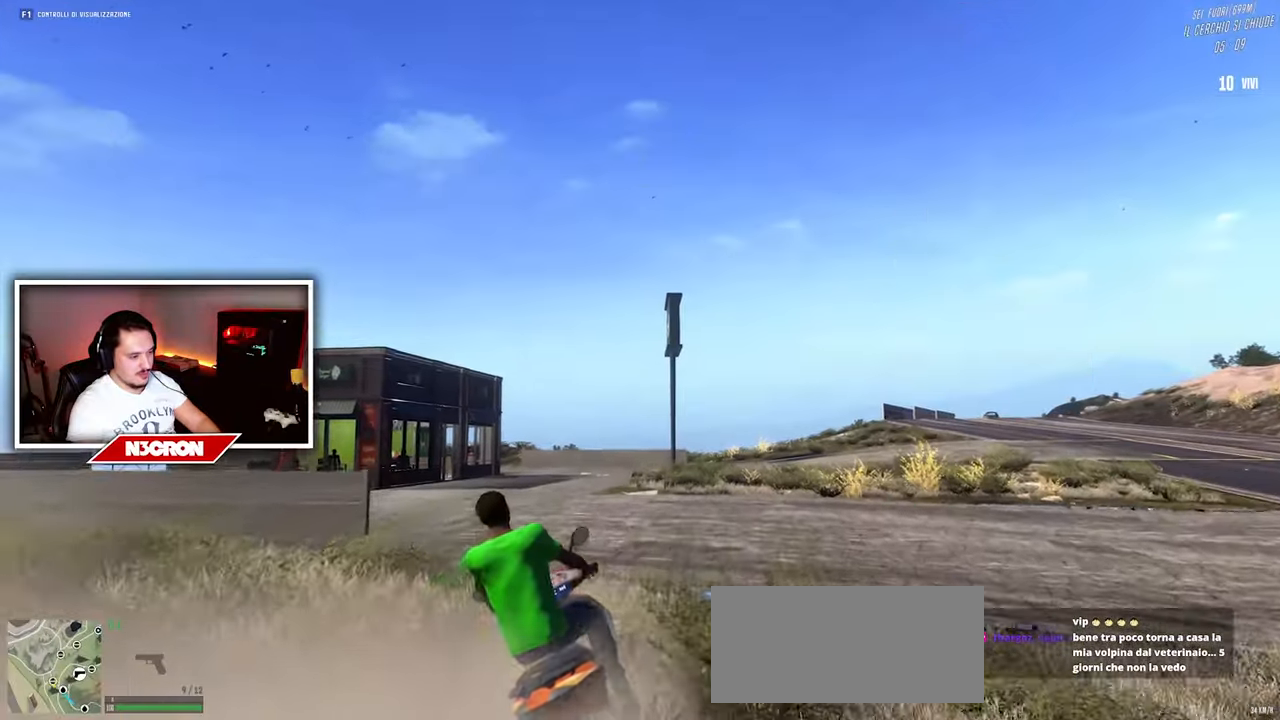
Gameplay with keyboard and mouse; each line is a JSON object with the keys and mouse buttons held at the frame after it. "events" lists presses ("down") and releases ("up") of "a", "ctrl", "d", "e", "f", "q", "r", "s", "shift", "space", "tab", "w", "mouse_left", "mouse_wheel", "mouse_right", "mouse_mb4" and "mouse_mb5" between this image and that frame as [ms after this image, input, new state], when the widget could be followed in between. "mouse_left", "mouse_wheel", "mouse_right", "mouse_mb4", "mouse_mb5" = the "left", "wheel", "right", "mb4", "mb5" buttons of the "mouse" list. No other keys are recorded. "wheel" means that the mouse wheel is clicked or scrolled. Mouse movement is not recorded.
{"keys": ["a", "w"], "mouse": [], "events": [[167, "a", "up"], [367, "a", "down"]]}
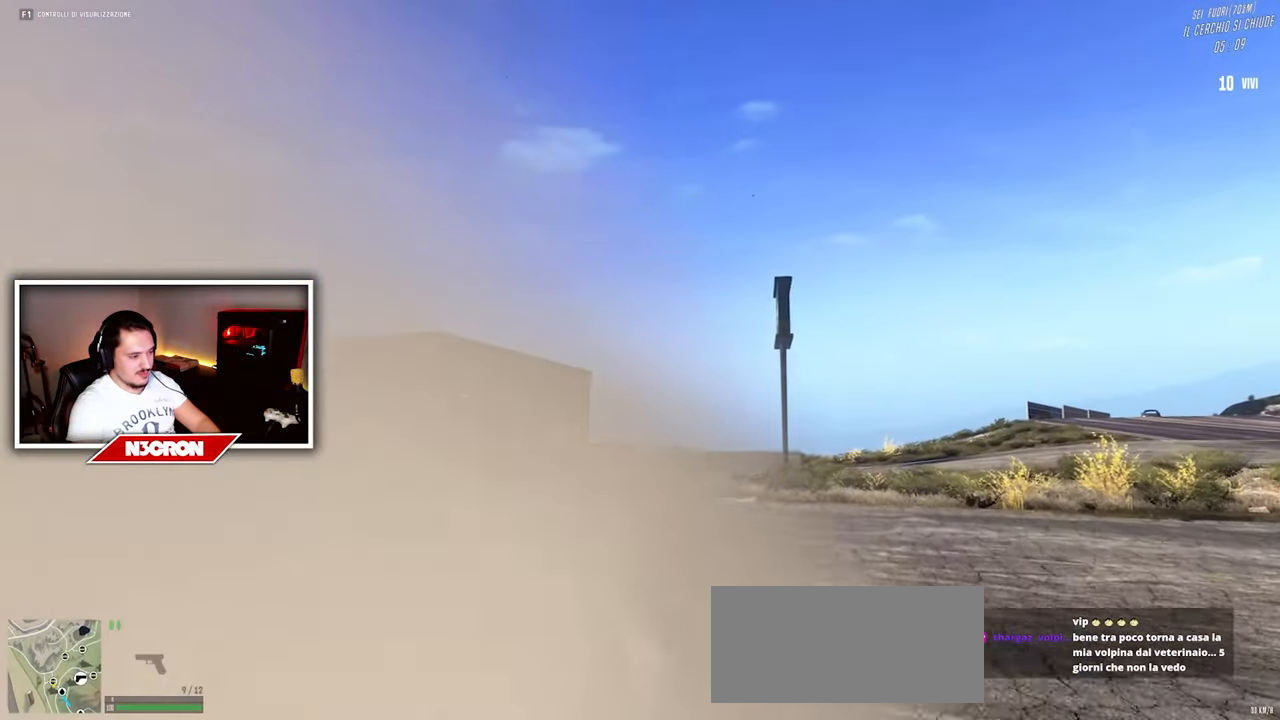
{"keys": ["w"], "mouse": [], "events": [[33, "a", "up"], [233, "a", "down"], [367, "a", "up"]]}
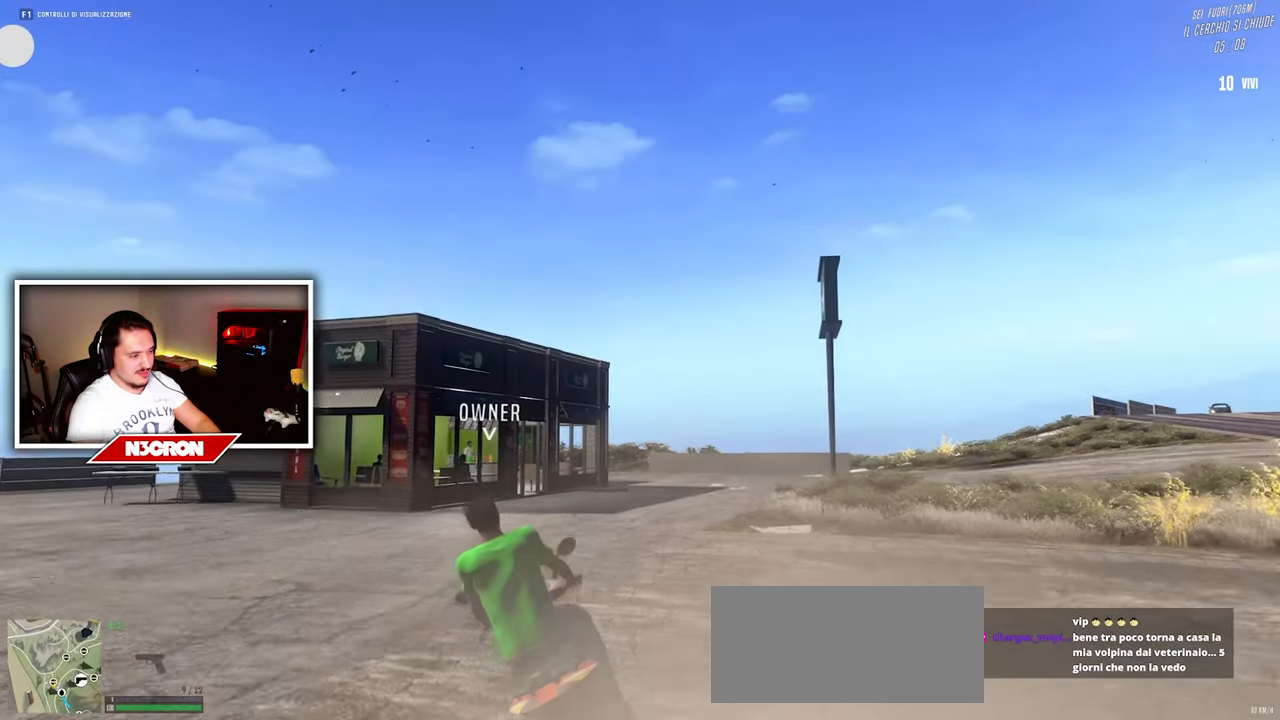
{"keys": [], "mouse": [], "events": [[317, "d", "down"], [383, "w", "up"], [417, "d", "up"]]}
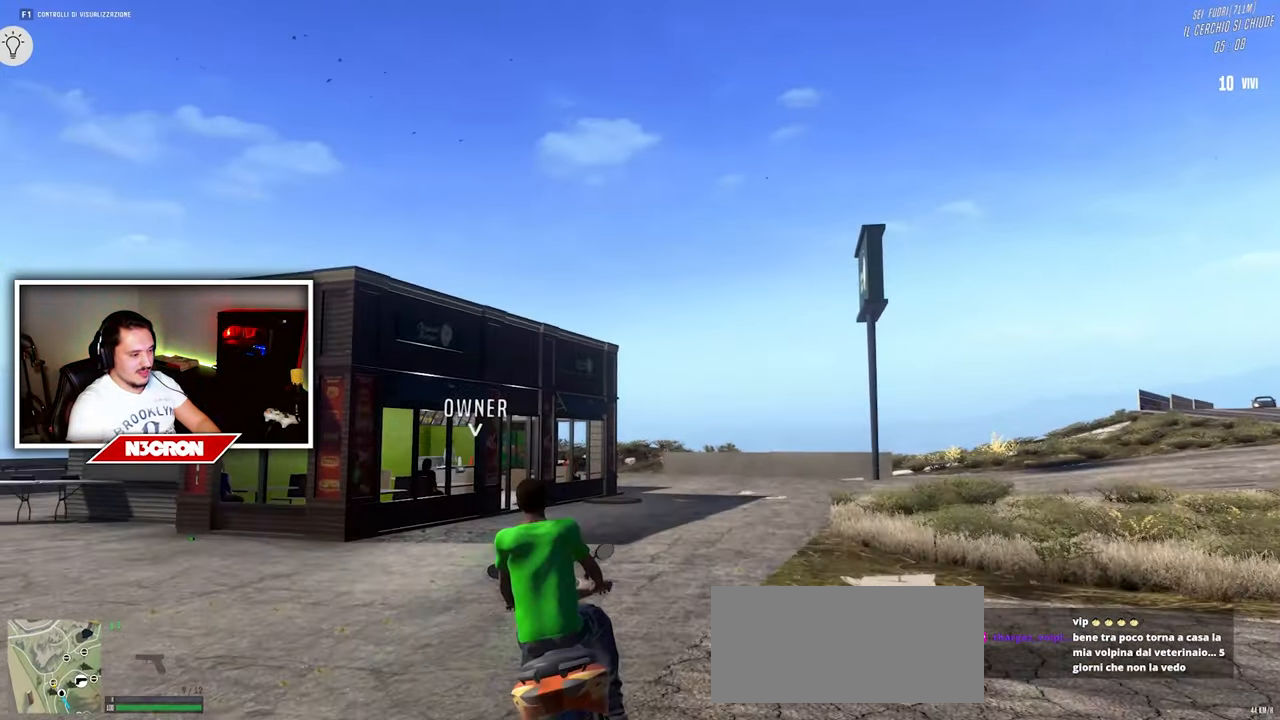
{"keys": ["s"], "mouse": [], "events": [[117, "s", "down"]]}
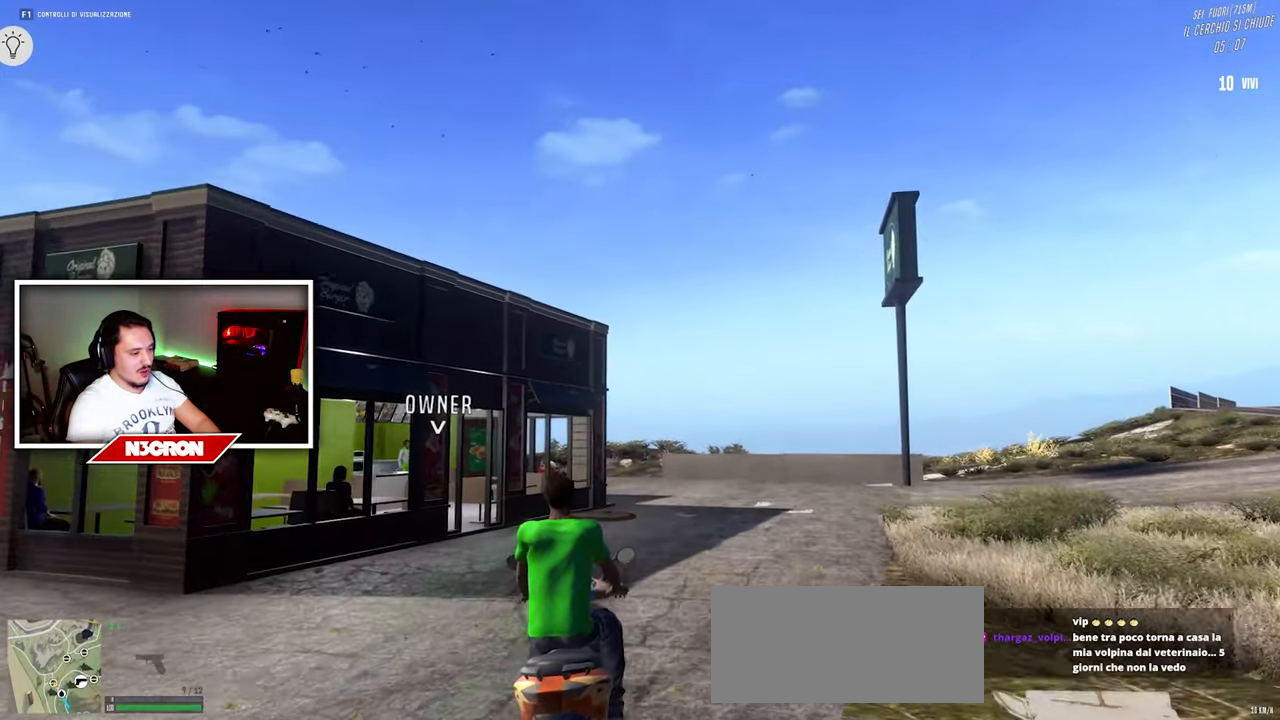
{"keys": ["s"], "mouse": [], "events": []}
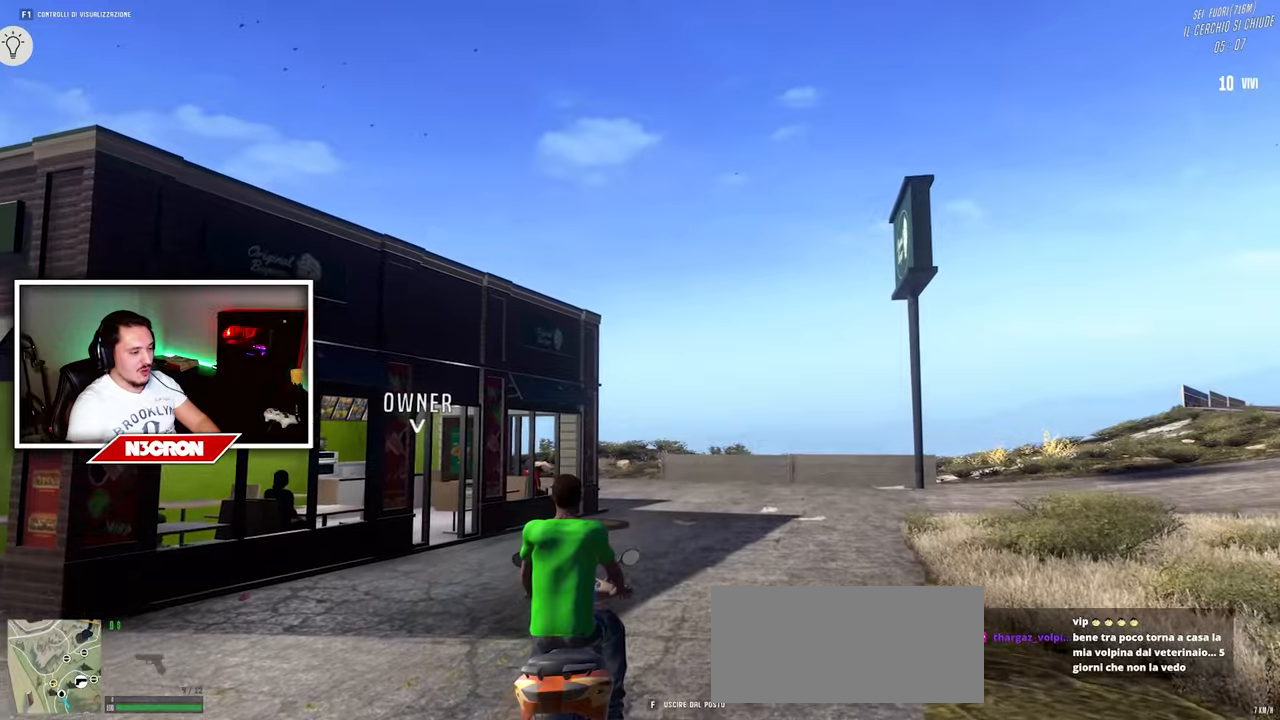
{"keys": ["a"], "mouse": [], "events": [[84, "f", "down"], [134, "s", "up"], [234, "f", "up"], [417, "a", "down"]]}
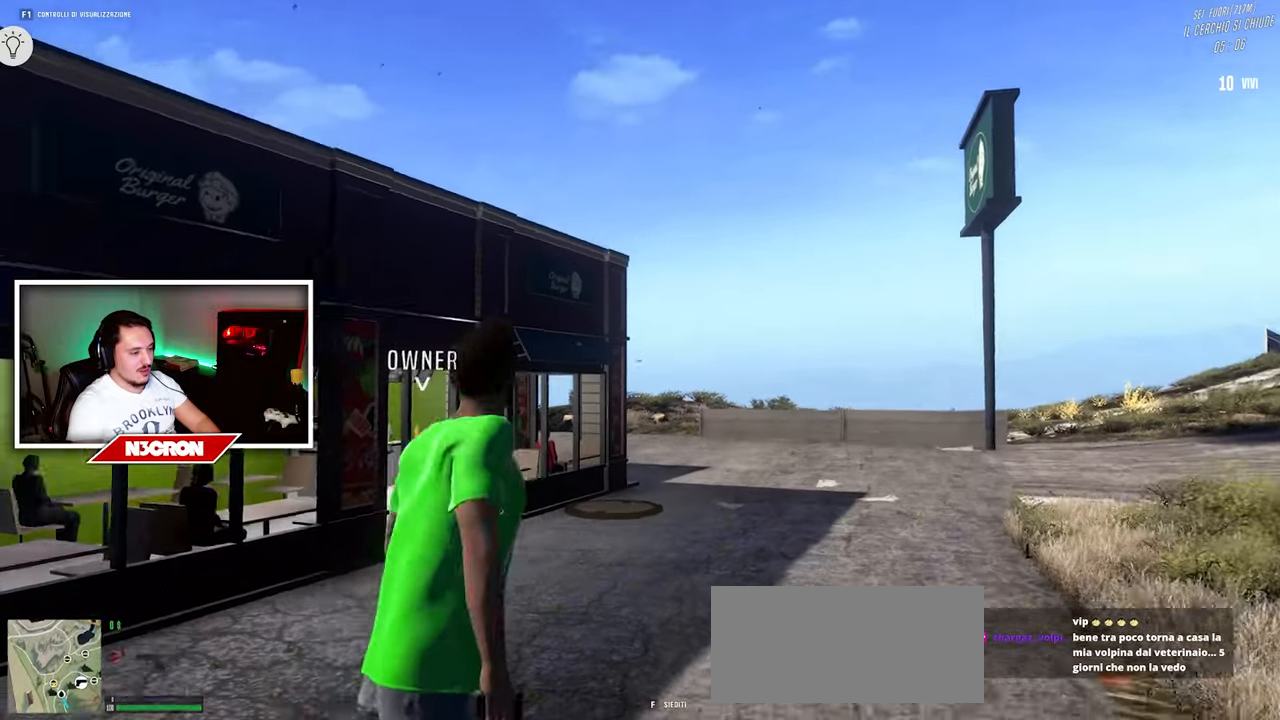
{"keys": ["w"], "mouse": [], "events": [[100, "w", "down"], [250, "a", "up"]]}
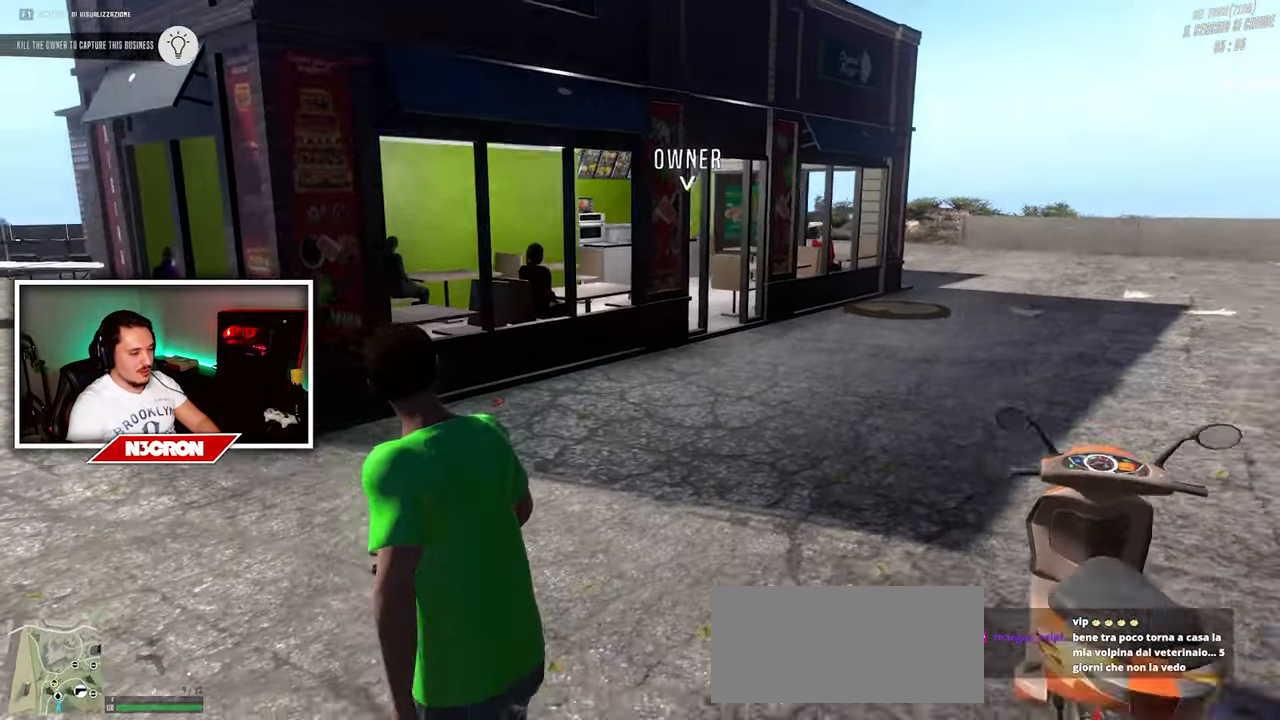
{"keys": ["shift", "w"], "mouse": [], "events": [[317, "shift", "down"]]}
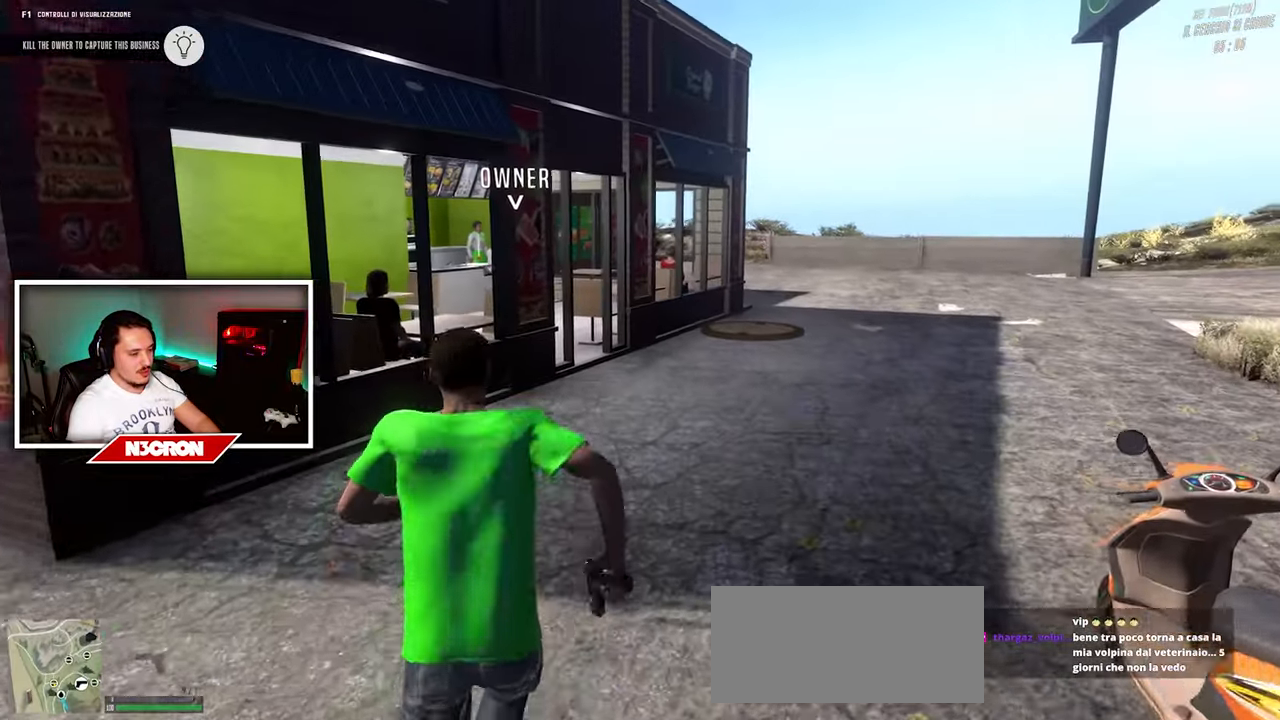
{"keys": [], "mouse": [], "events": [[167, "shift", "up"], [367, "w", "up"]]}
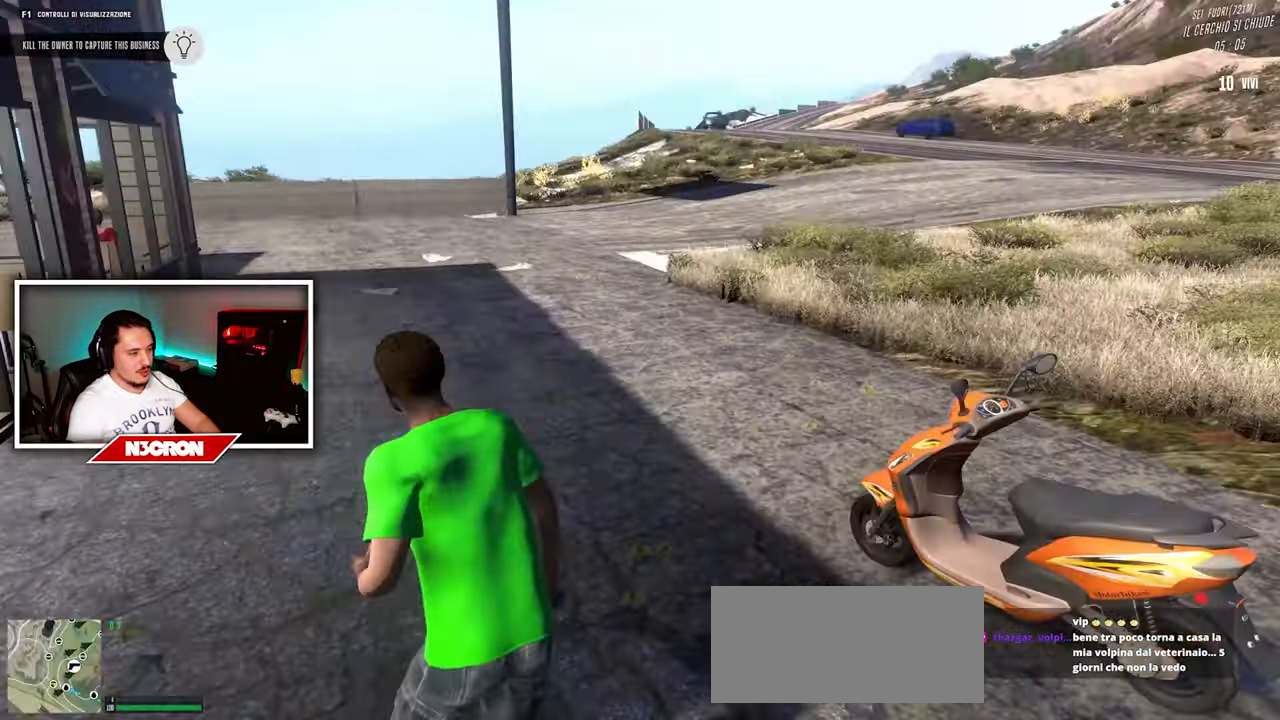
{"keys": [], "mouse": [], "events": [[84, "a", "down"], [200, "a", "up"]]}
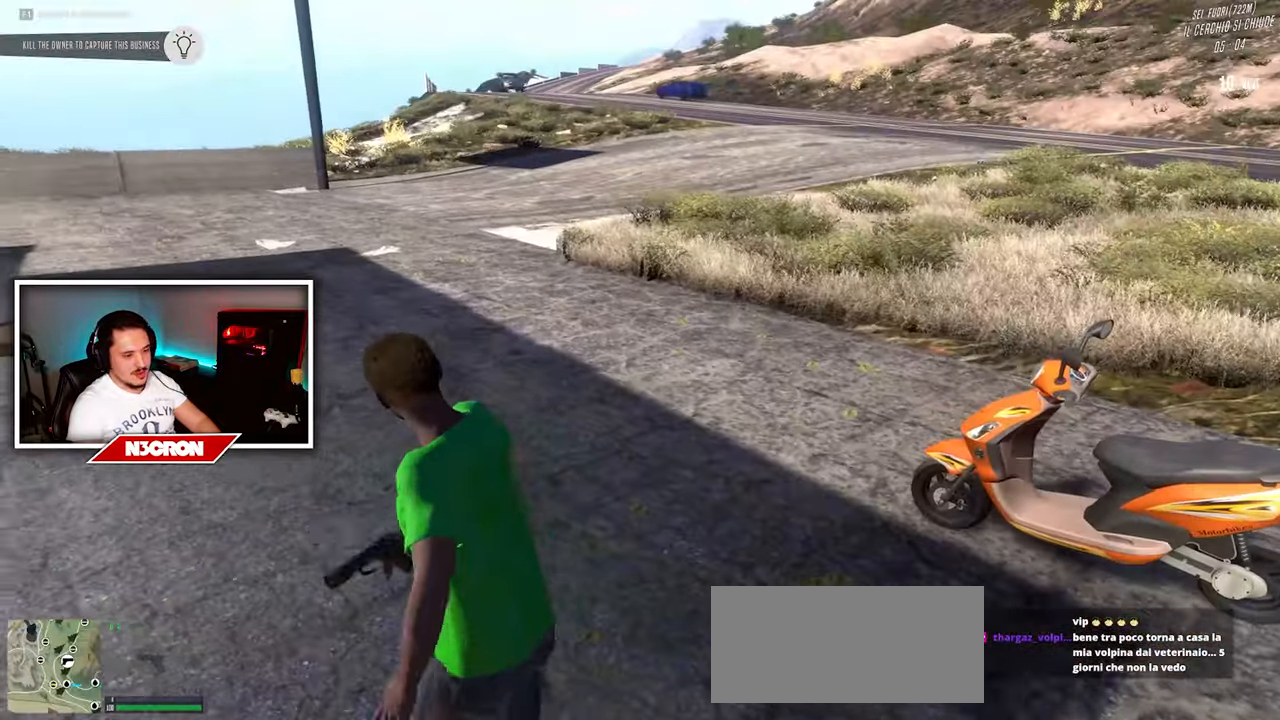
{"keys": [], "mouse": [], "events": [[167, "d", "down"], [284, "d", "up"]]}
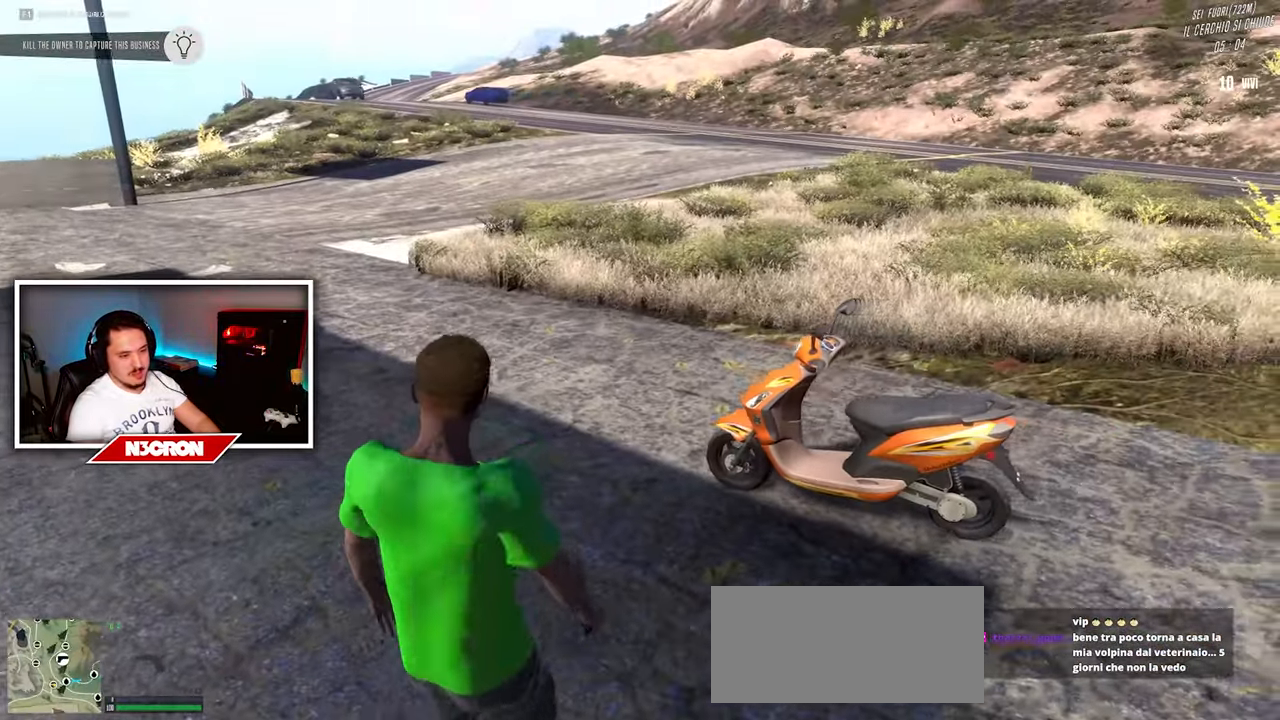
{"keys": ["w"], "mouse": [], "events": [[217, "w", "down"]]}
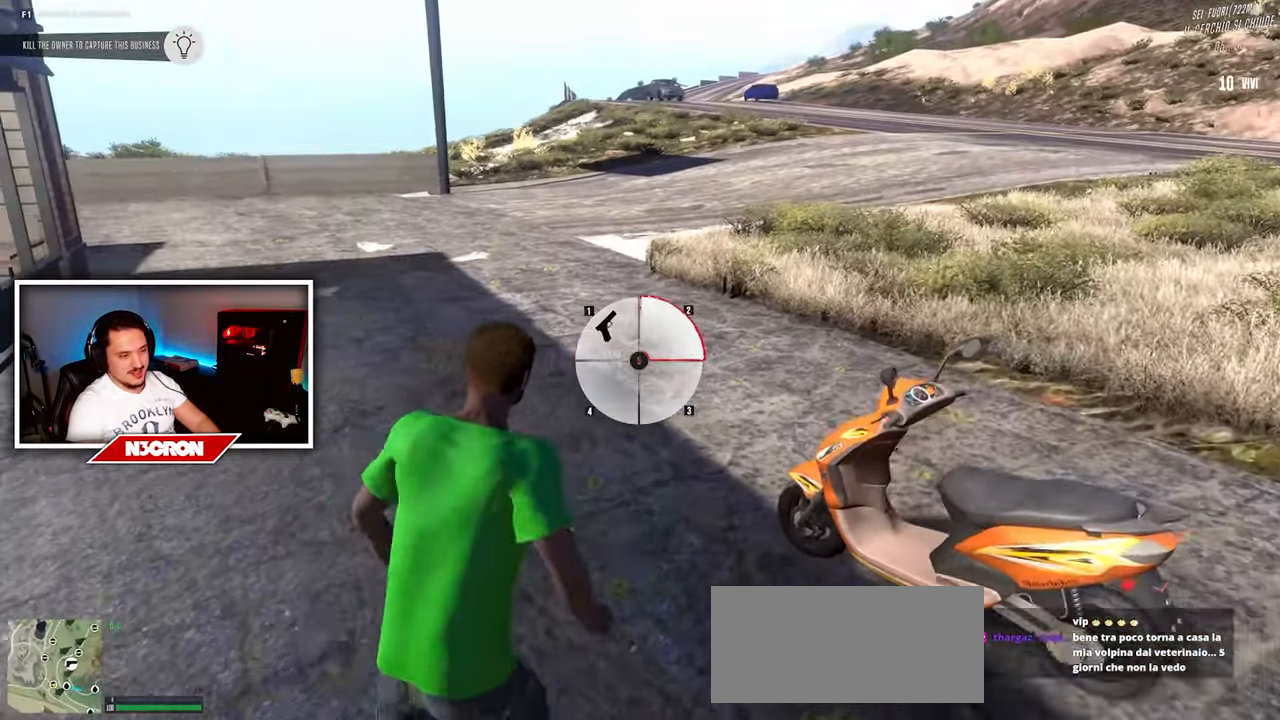
{"keys": ["w"], "mouse": [], "events": [[84, "a", "down"], [384, "a", "up"]]}
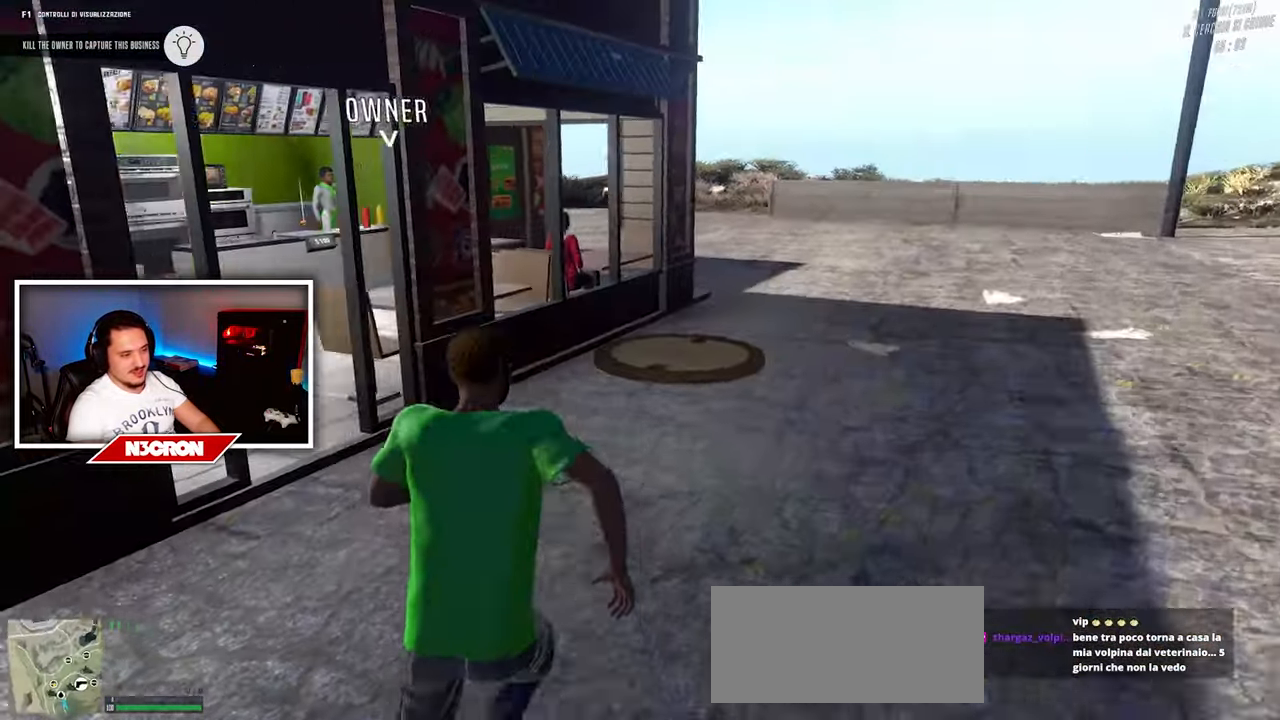
{"keys": [], "mouse": [], "events": [[100, "w", "up"]]}
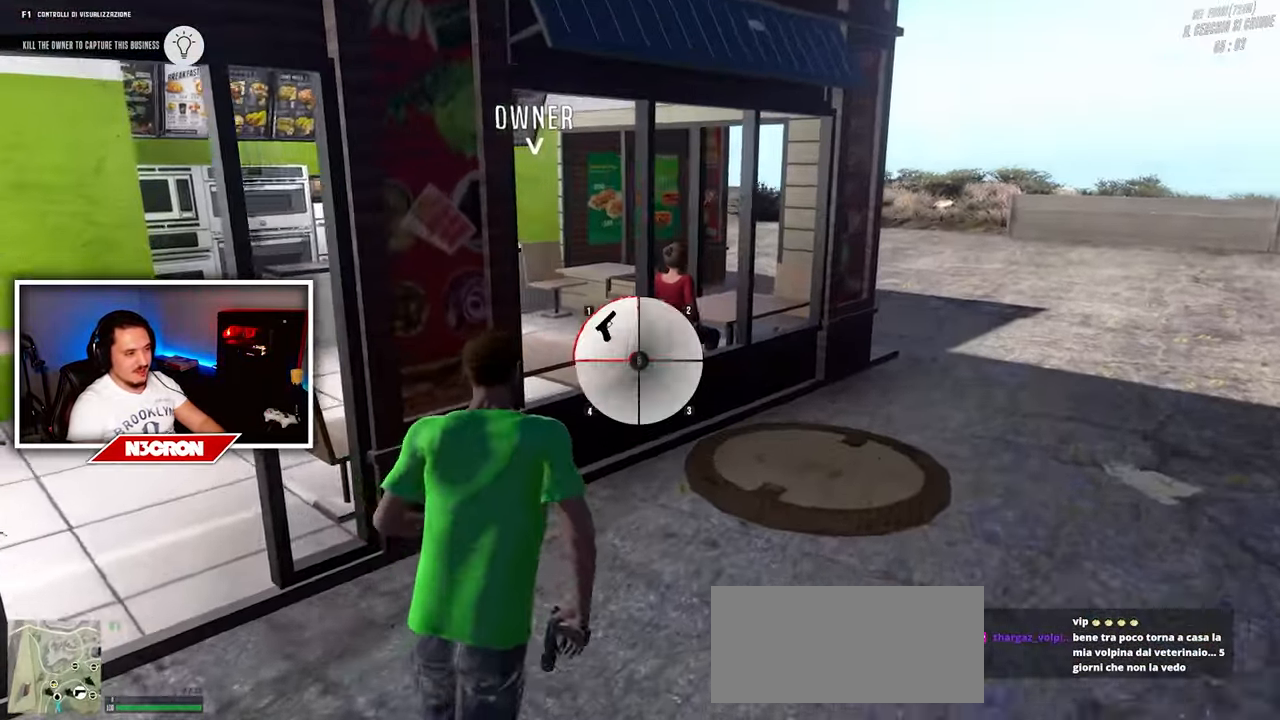
{"keys": [], "mouse": [], "events": []}
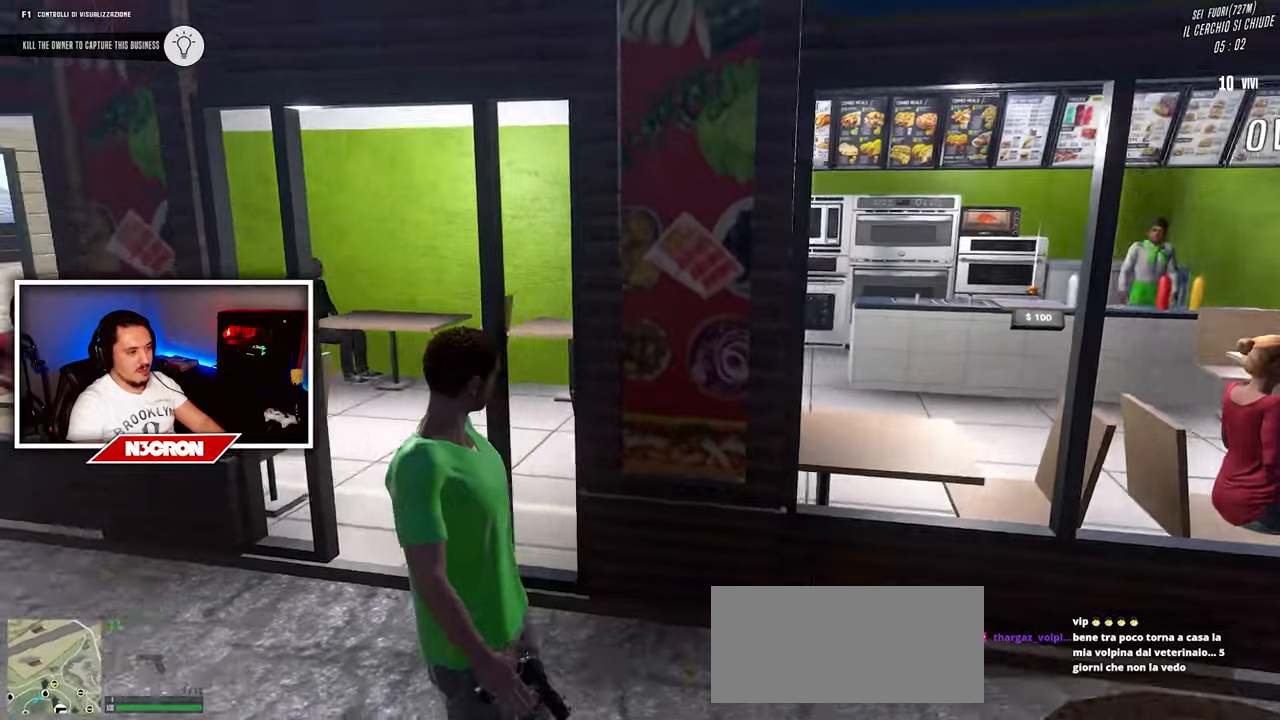
{"keys": ["w"], "mouse": [], "events": [[233, "a", "down"], [233, "w", "down"], [450, "a", "up"]]}
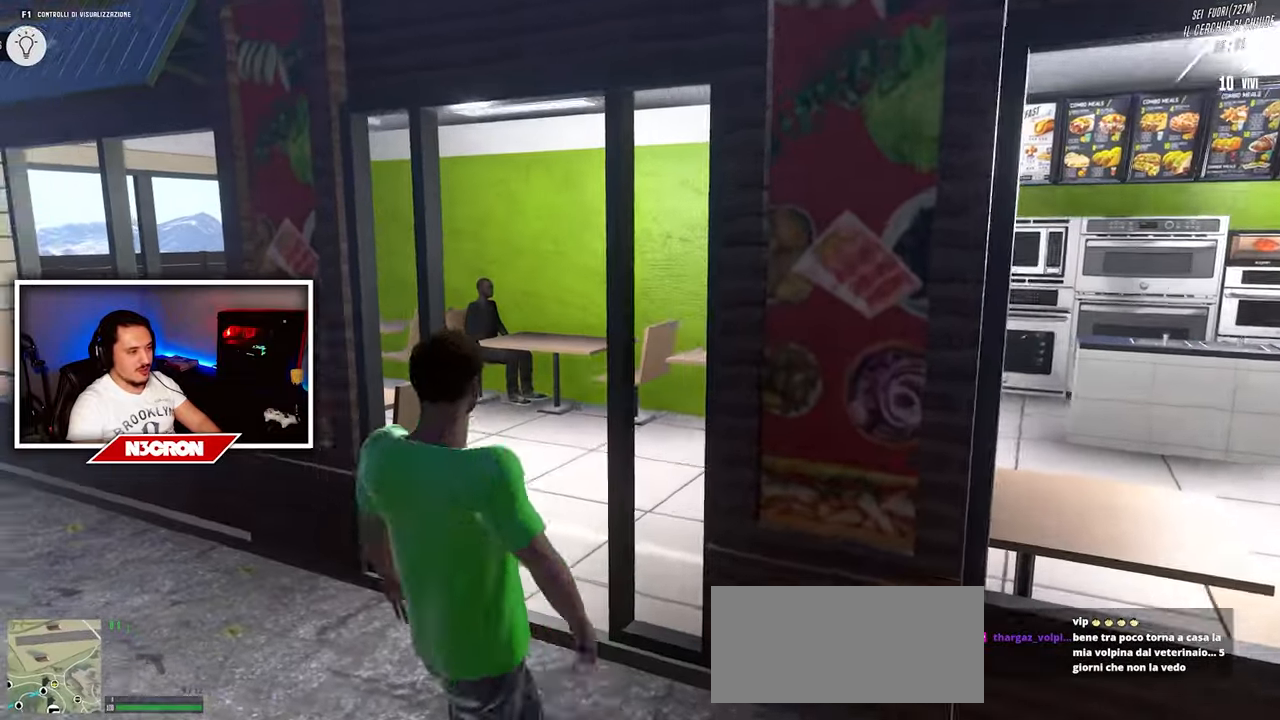
{"keys": ["w"], "mouse": [], "events": []}
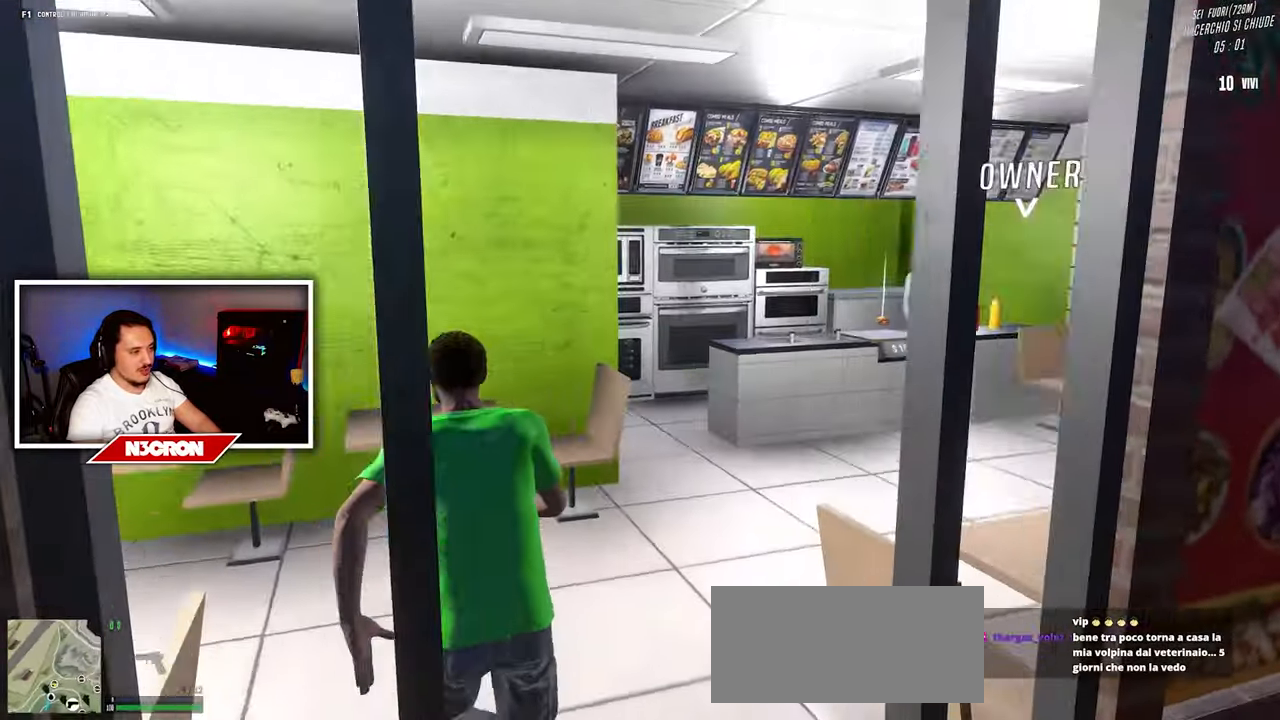
{"keys": ["d", "w"], "mouse": [], "events": [[133, "d", "down"]]}
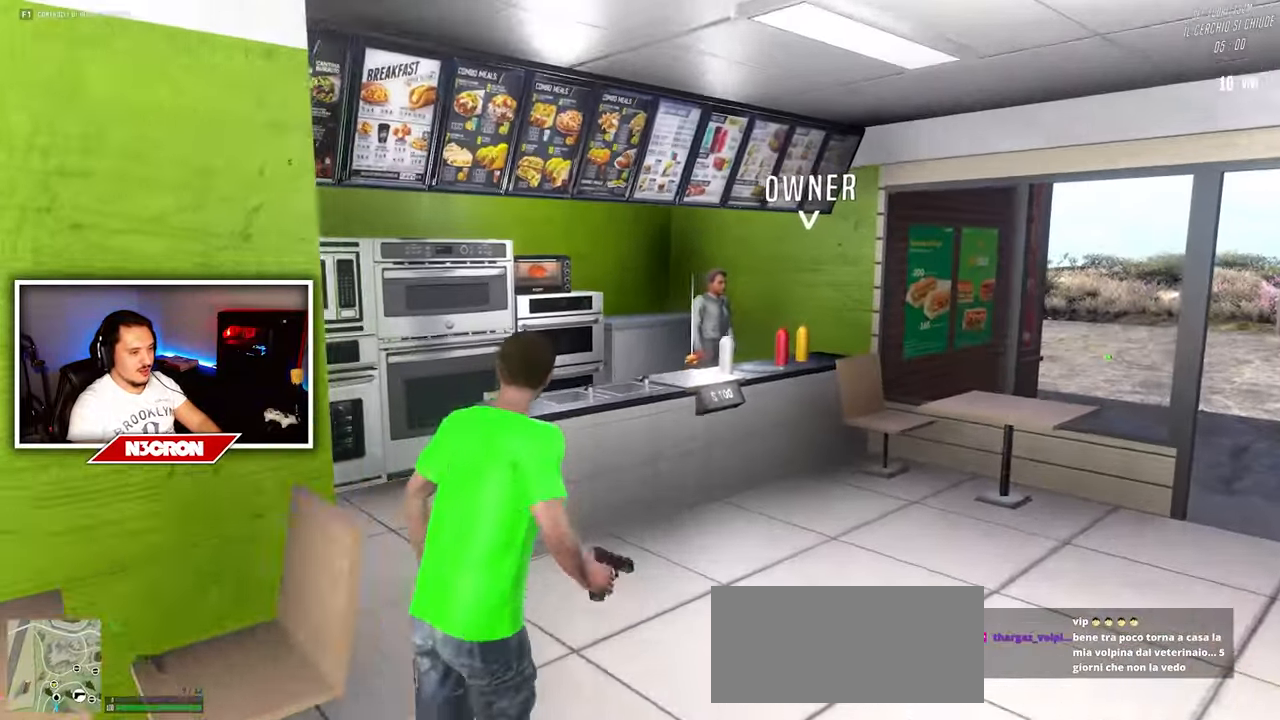
{"keys": [], "mouse": [], "events": [[283, "d", "up"], [500, "w", "up"]]}
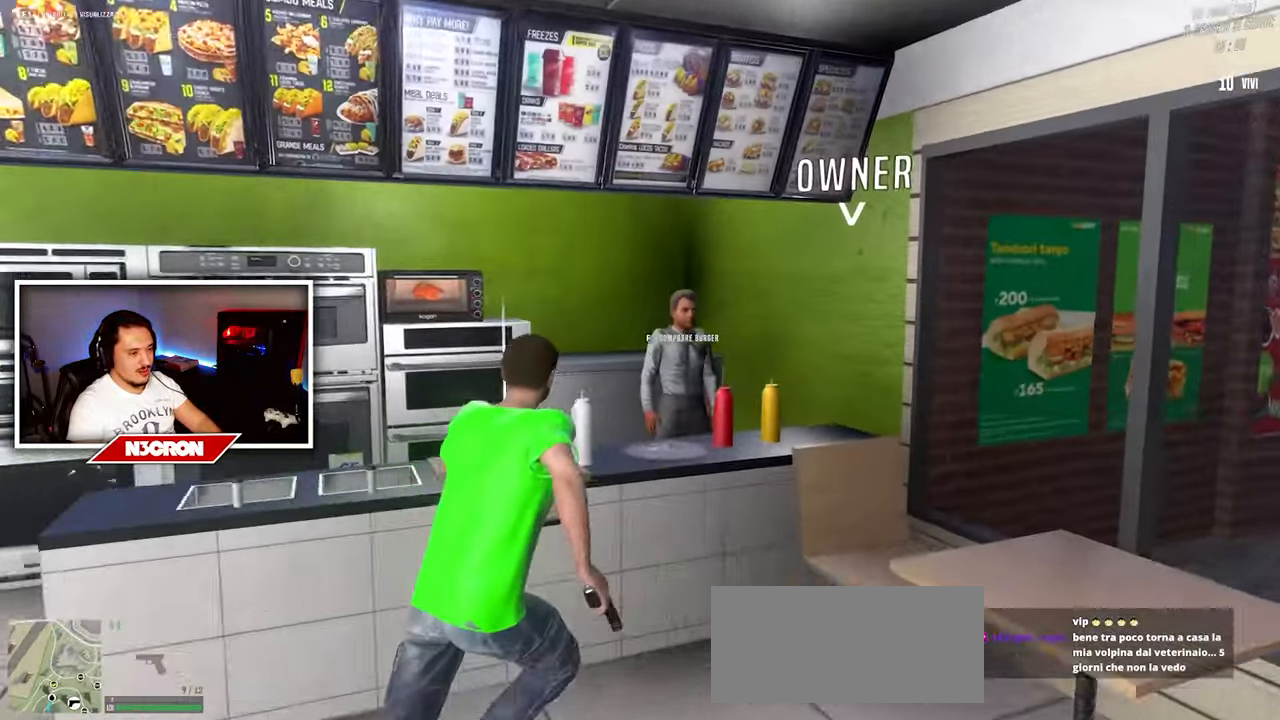
{"keys": ["a"], "mouse": [], "events": [[500, "a", "down"]]}
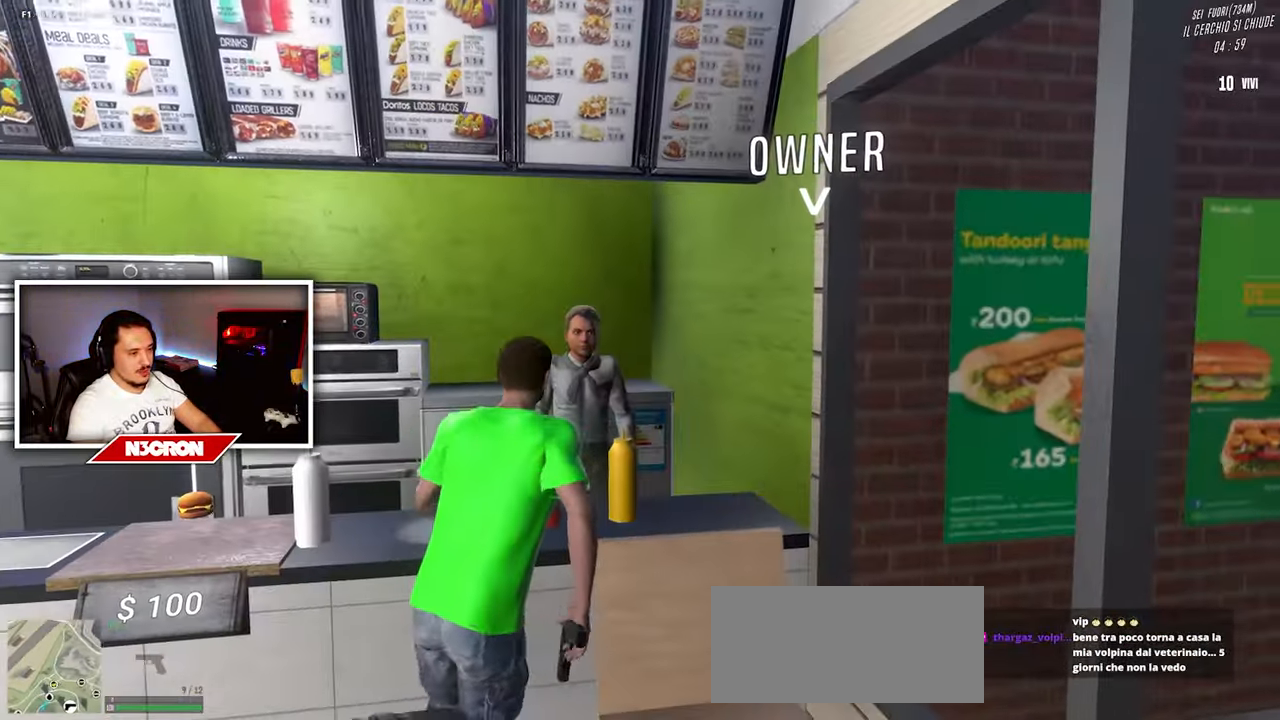
{"keys": ["a", "w"], "mouse": [], "events": [[300, "w", "down"]]}
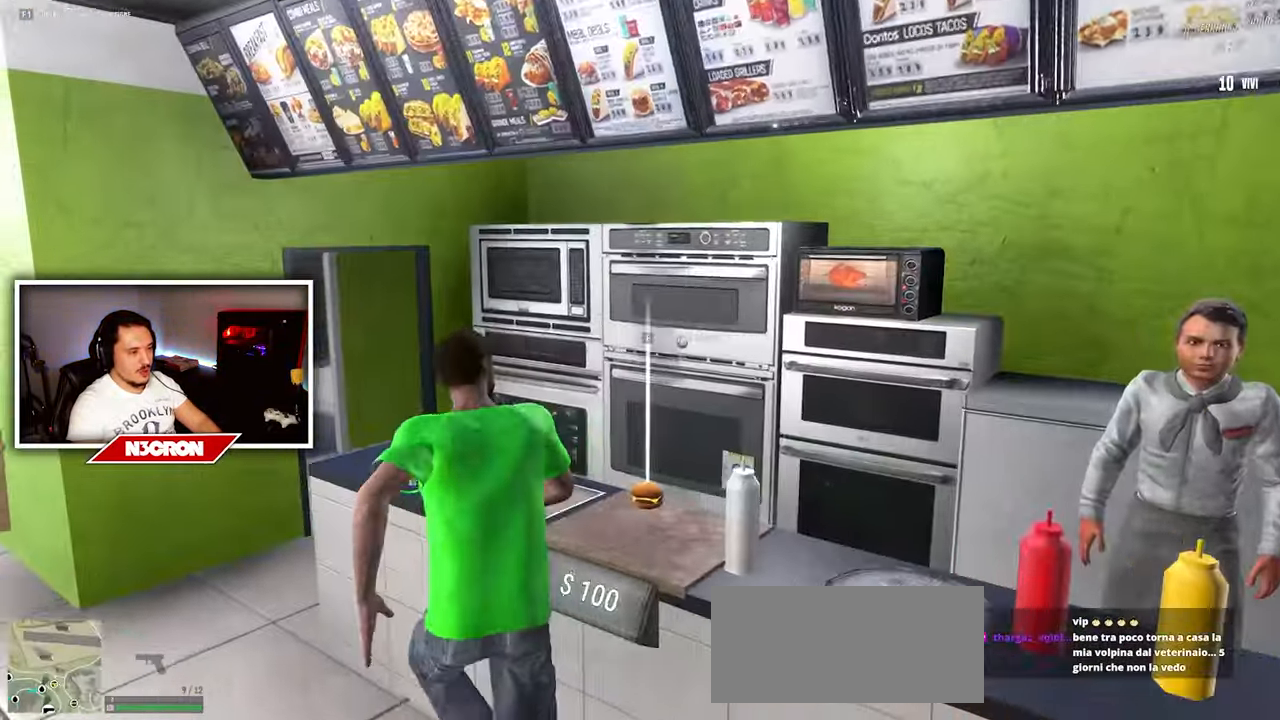
{"keys": ["d", "w"], "mouse": [], "events": [[366, "a", "up"], [383, "d", "down"]]}
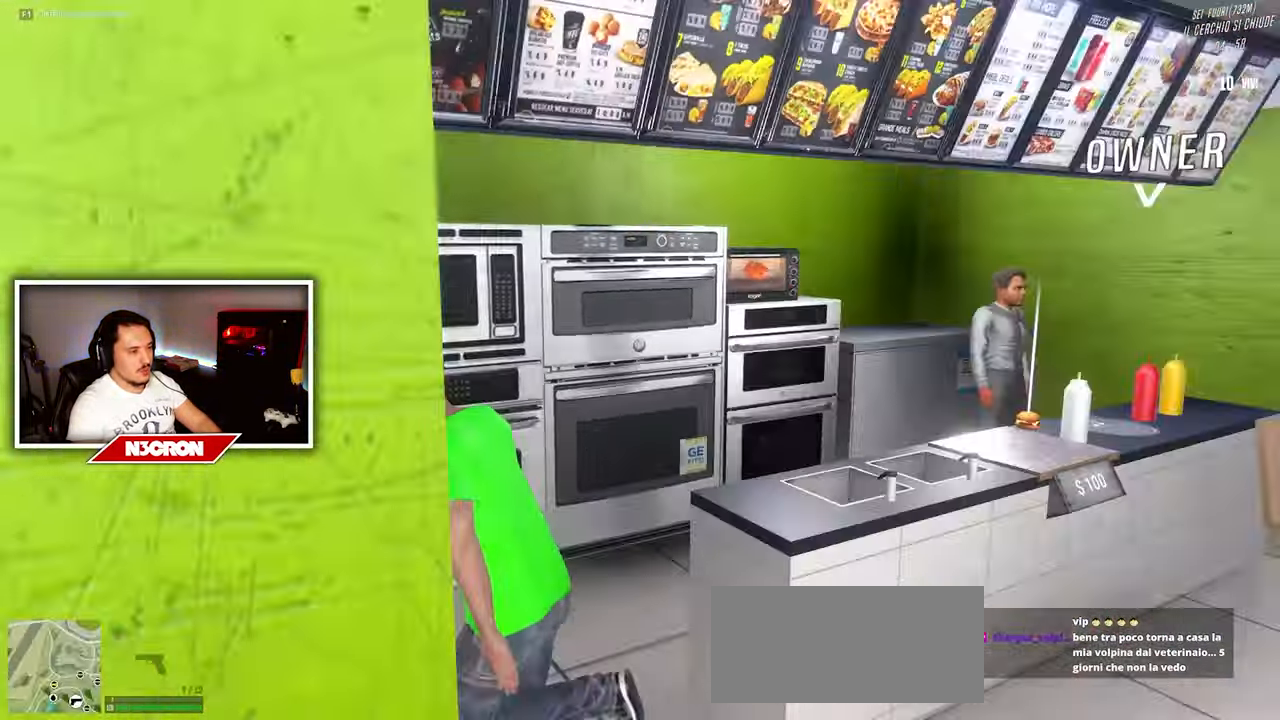
{"keys": ["w"], "mouse": [], "events": [[66, "d", "up"]]}
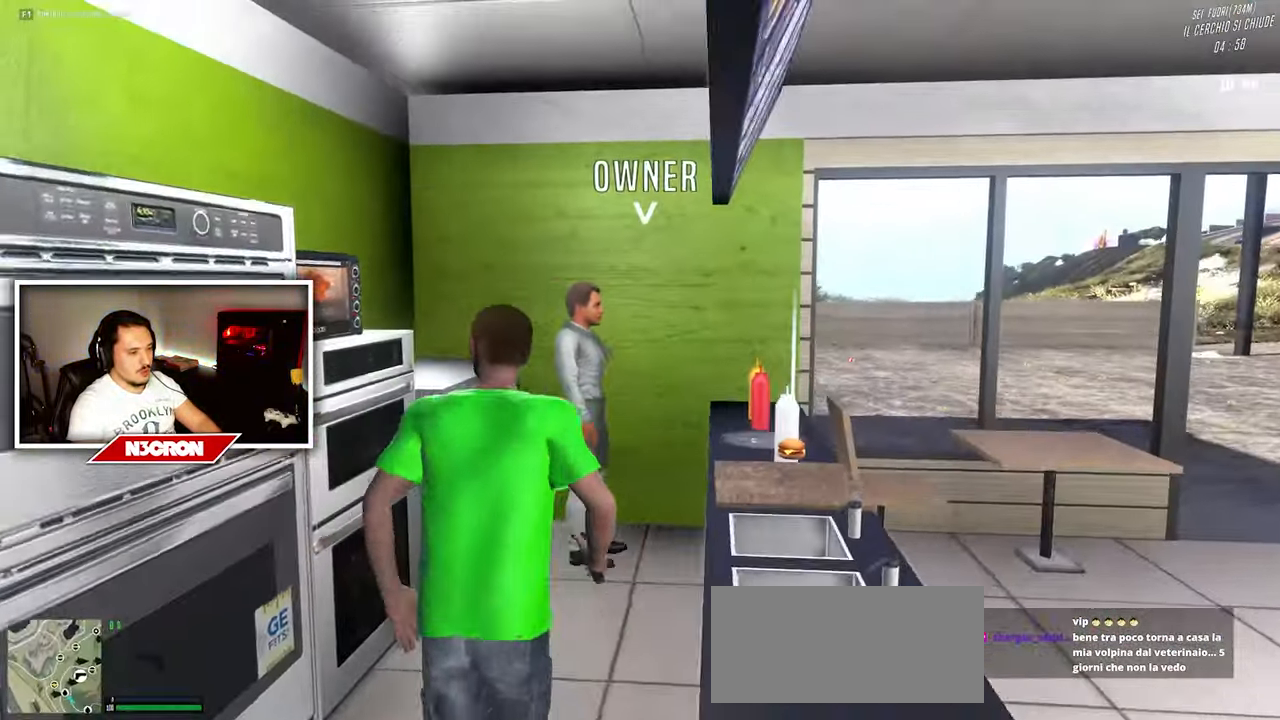
{"keys": [], "mouse": ["right"], "events": [[33, "mouse_right", "down"], [50, "w", "up"]]}
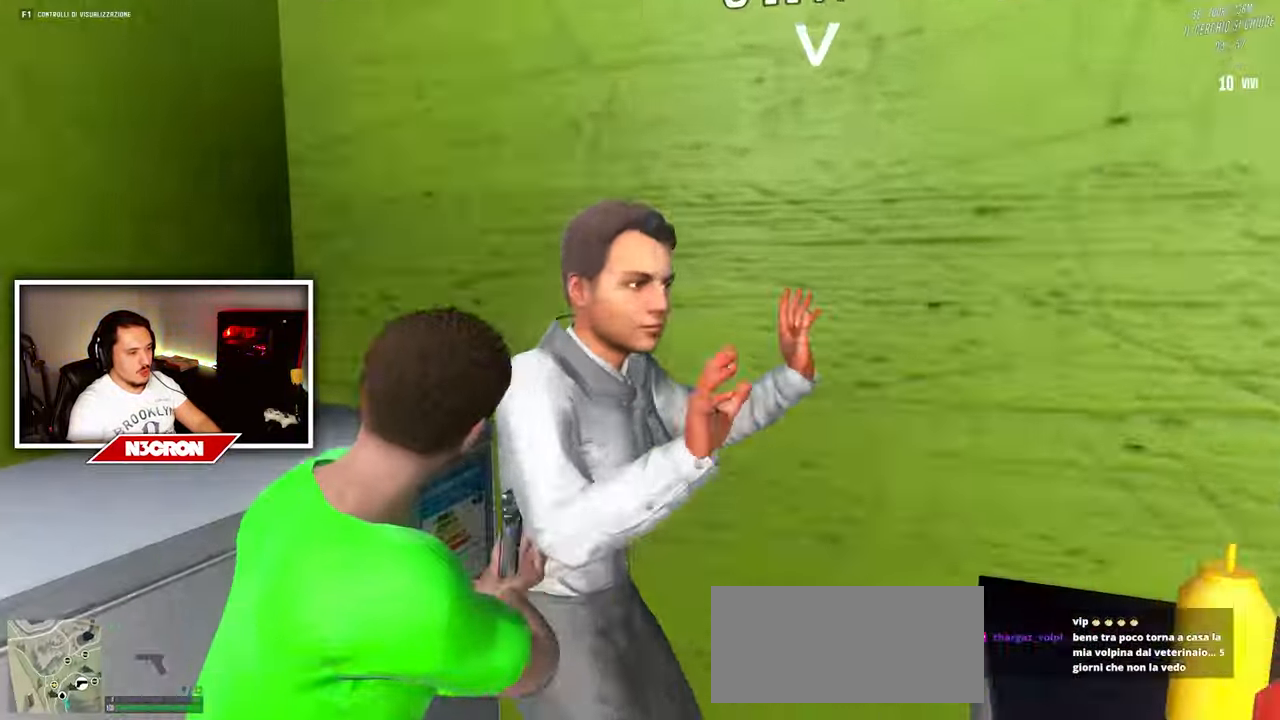
{"keys": ["s"], "mouse": ["right"], "events": [[483, "s", "down"]]}
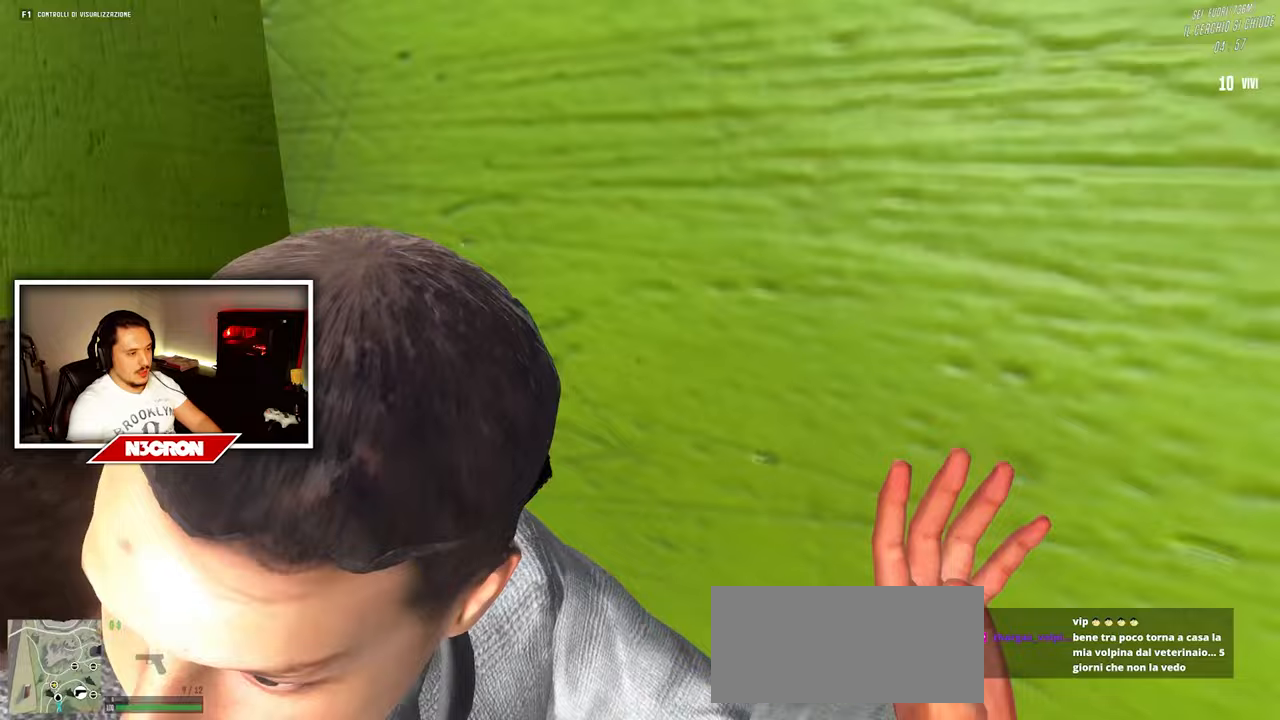
{"keys": ["s"], "mouse": ["right"], "events": []}
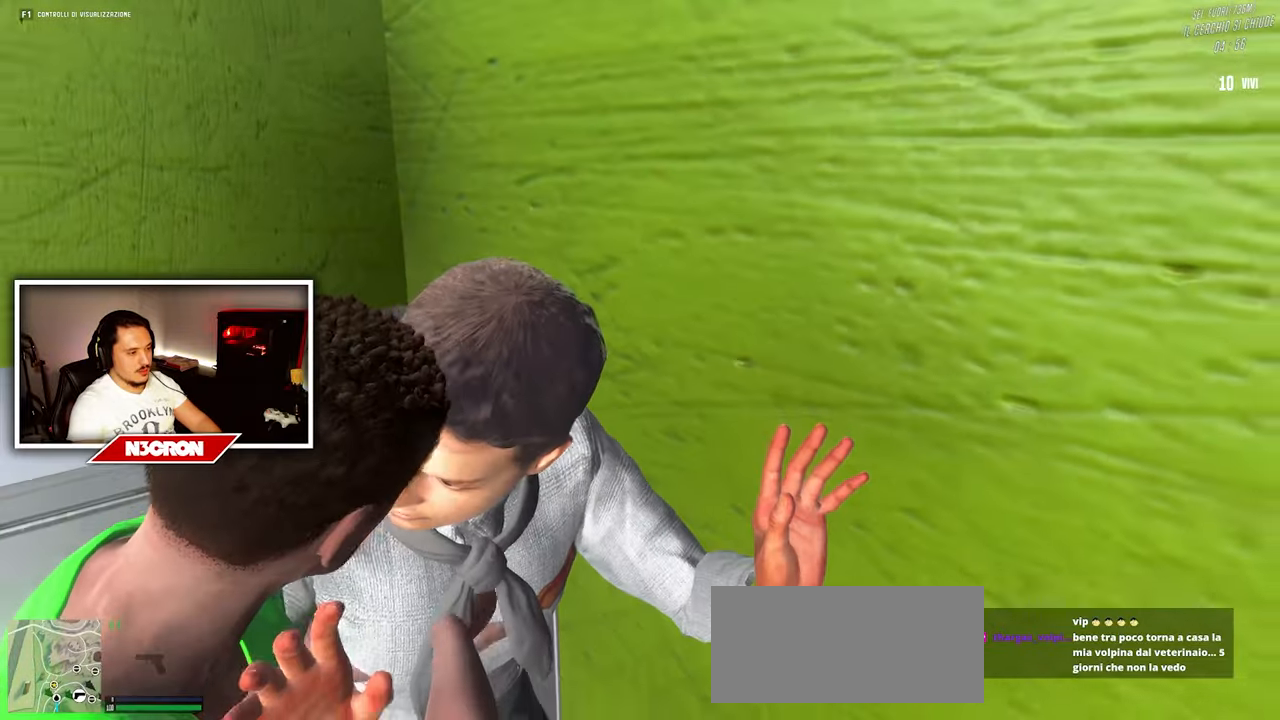
{"keys": ["s"], "mouse": ["right"], "events": [[117, "s", "up"], [483, "s", "down"]]}
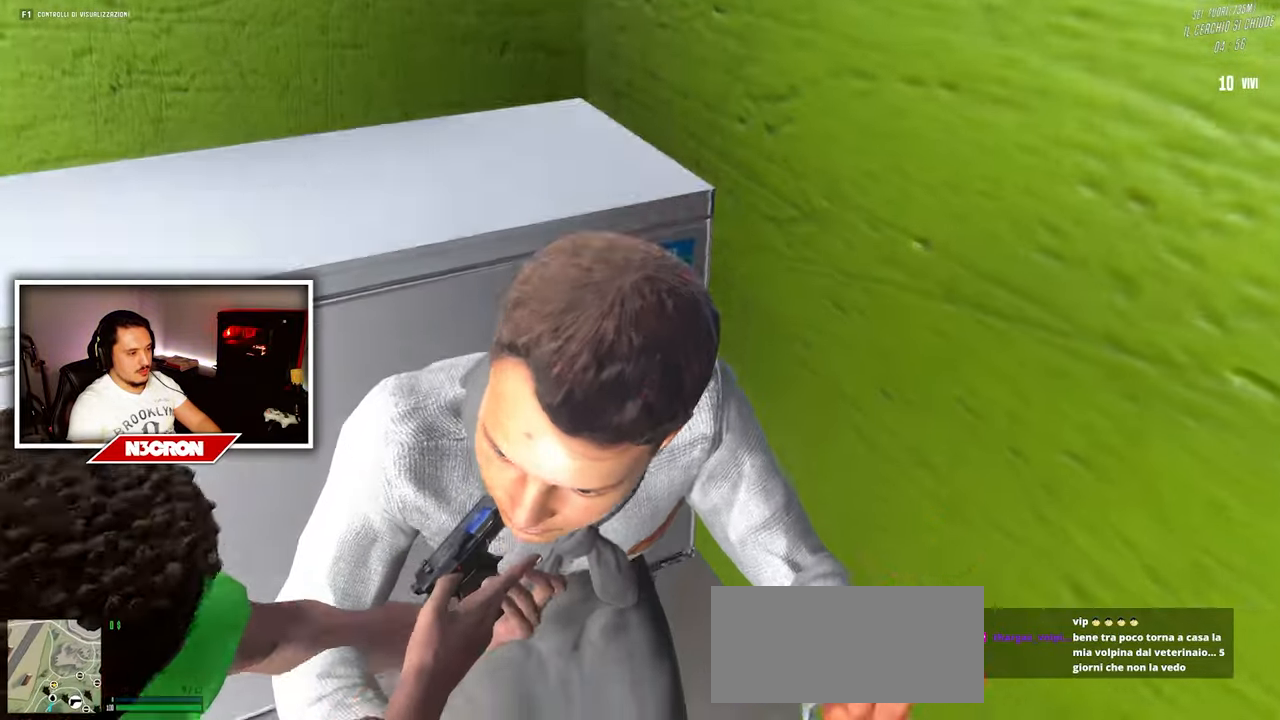
{"keys": ["a", "s"], "mouse": [], "events": [[117, "a", "down"], [183, "mouse_right", "up"]]}
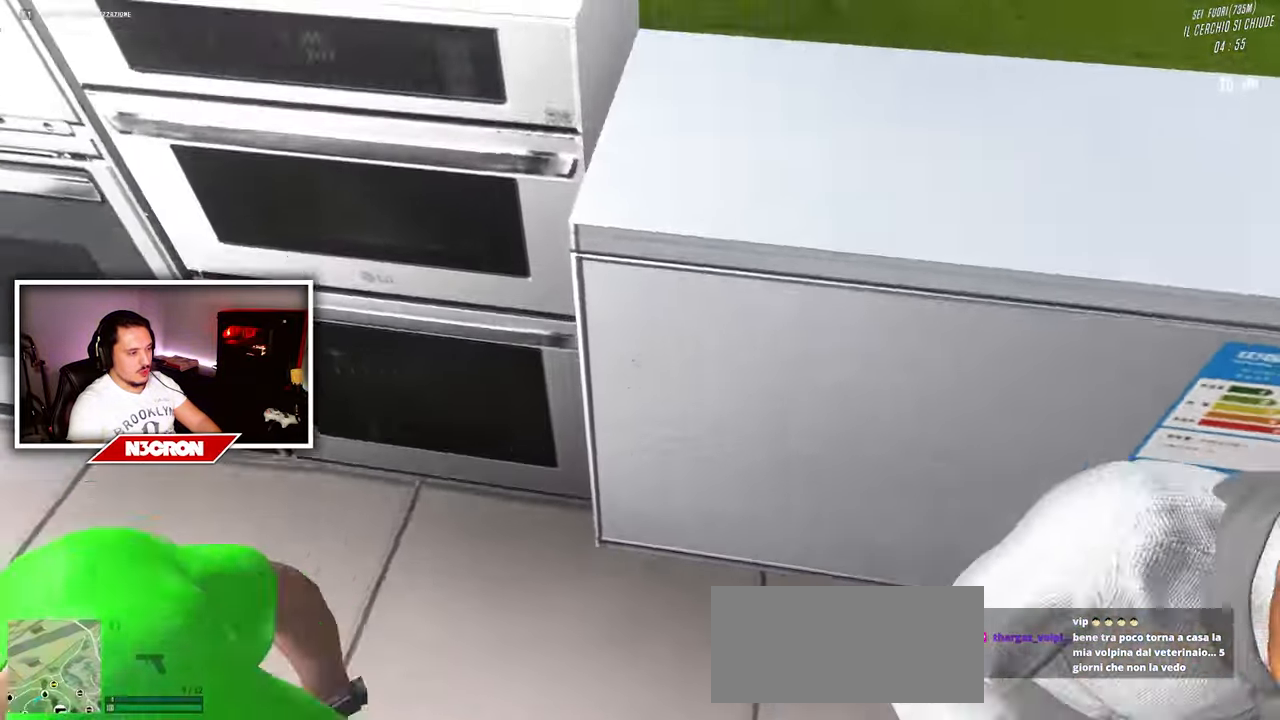
{"keys": [], "mouse": [], "events": [[133, "a", "up"], [250, "s", "up"]]}